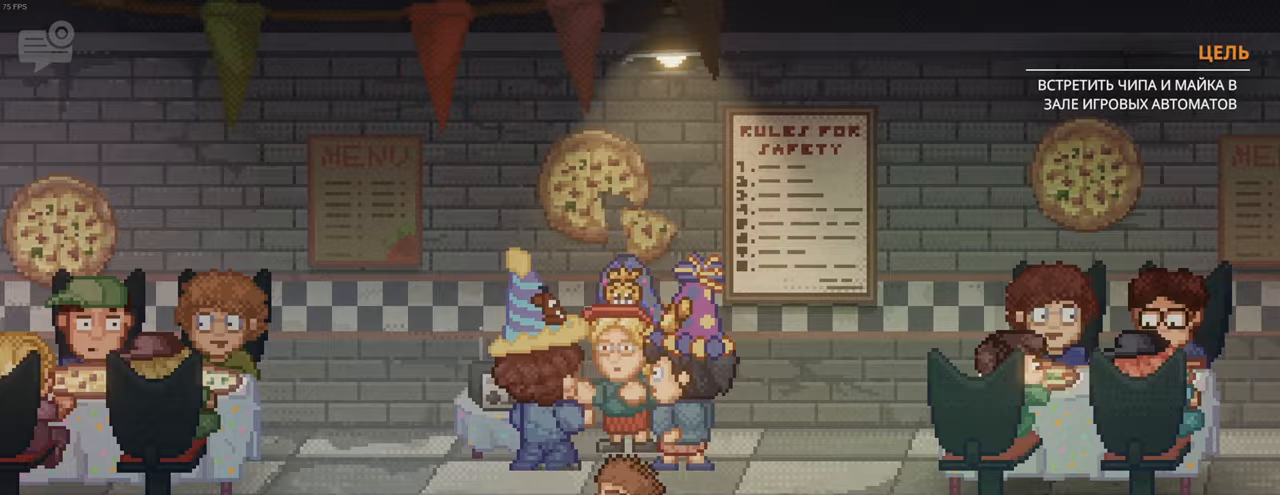
Gameplay with keyboard and mouse; each line is a JSON object with the keys and mouse buttons held at the frame after it. "events" lists presses ("down") and releases ("up") of "a", "ctrl", "d", "e", "f", "q", "r", "s", "shift", "space", "tab", "w", "mouse_left", "mouse_wheel", "mouse_right", "mouse_mb4" and "mouse_mb5" between this image and that frame as [ms after this image, input, new state], when the widget could be followed in between. "mouse_left", "mouse_wheel", "mouse_right", "mouse_mb4", "mouse_mb5" = the "left", "wheel", "right", "mb4", "mb5" buttons of the "mouse" list. No other keys are recorded. "wheel" means that the mouse wheel is clicked or scrolled. Mouse movement is not recorded.
{"keys": ["a", "shift"], "mouse": [], "events": []}
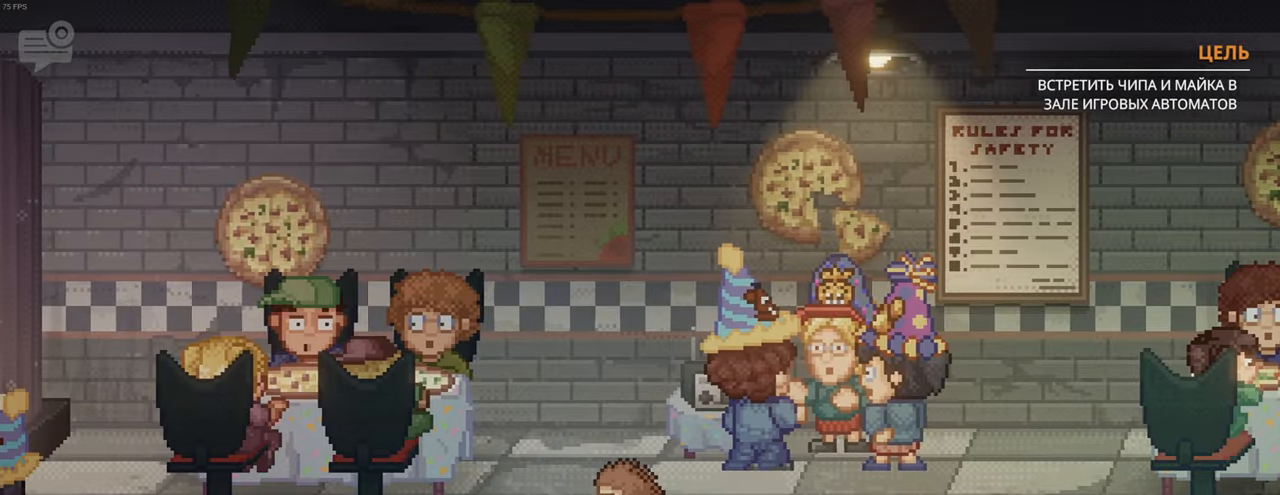
{"keys": ["a", "shift"], "mouse": [], "events": []}
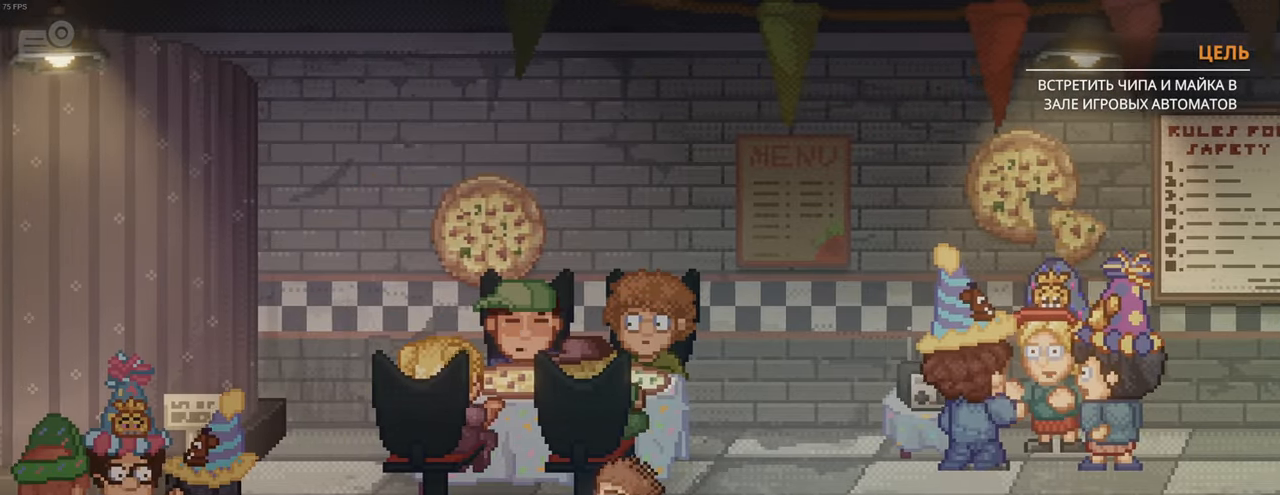
{"keys": ["a", "shift"], "mouse": [], "events": [[333, "s", "down"], [450, "s", "up"]]}
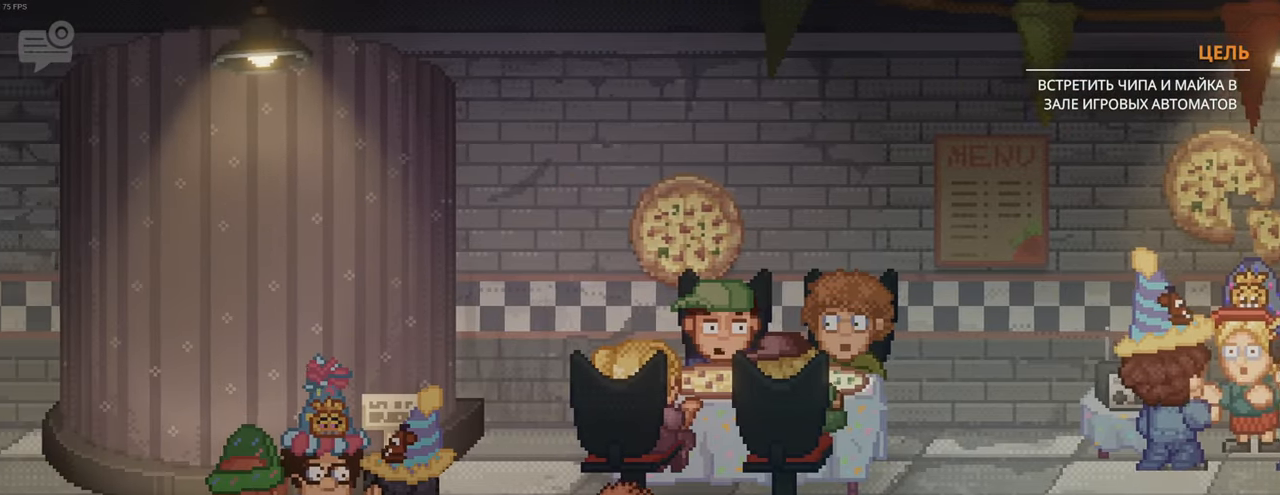
{"keys": ["a", "shift"], "mouse": [], "events": []}
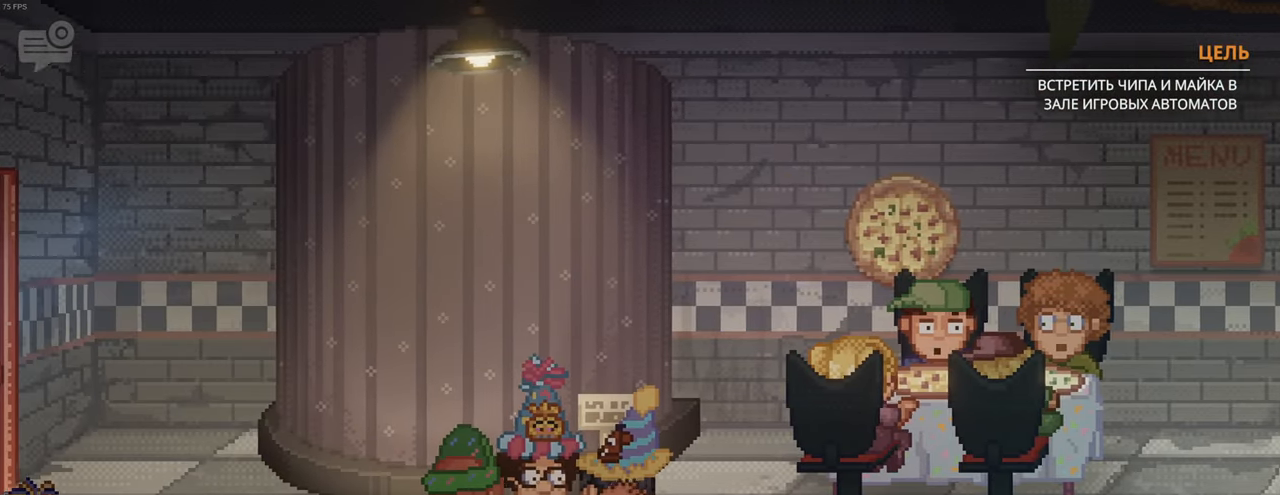
{"keys": ["a", "shift"], "mouse": [], "events": []}
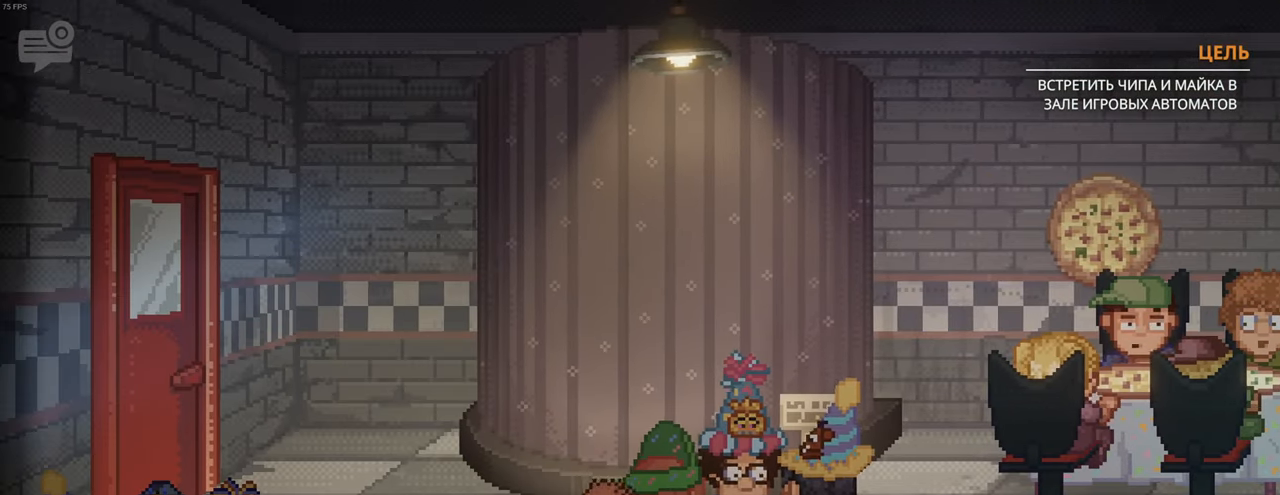
{"keys": ["a", "shift", "w"], "mouse": [], "events": [[233, "w", "down"]]}
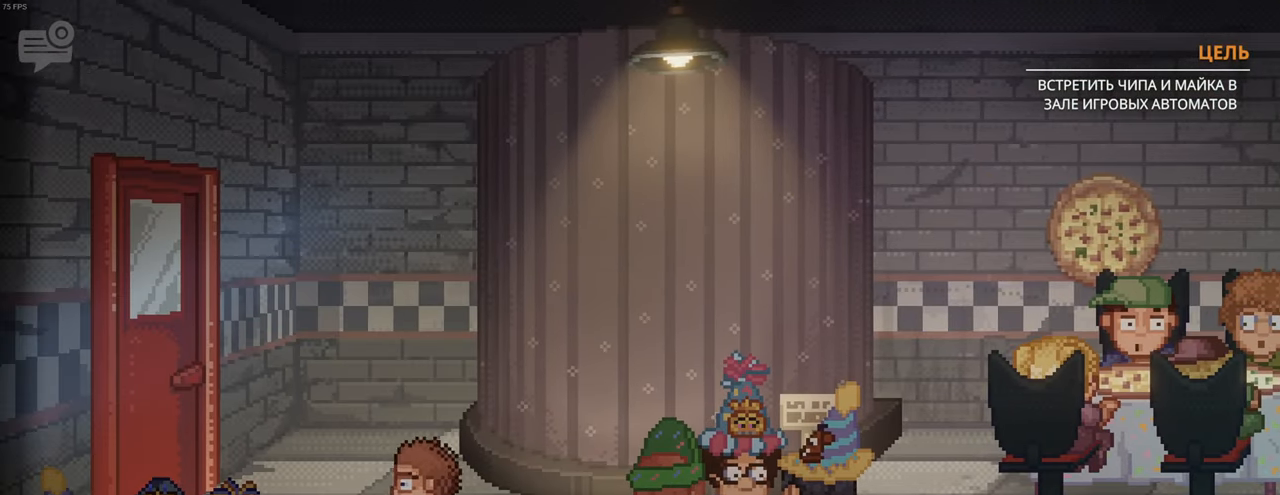
{"keys": ["a", "shift", "space"], "mouse": [], "events": [[100, "w", "up"], [233, "w", "down"], [400, "w", "up"], [450, "space", "down"]]}
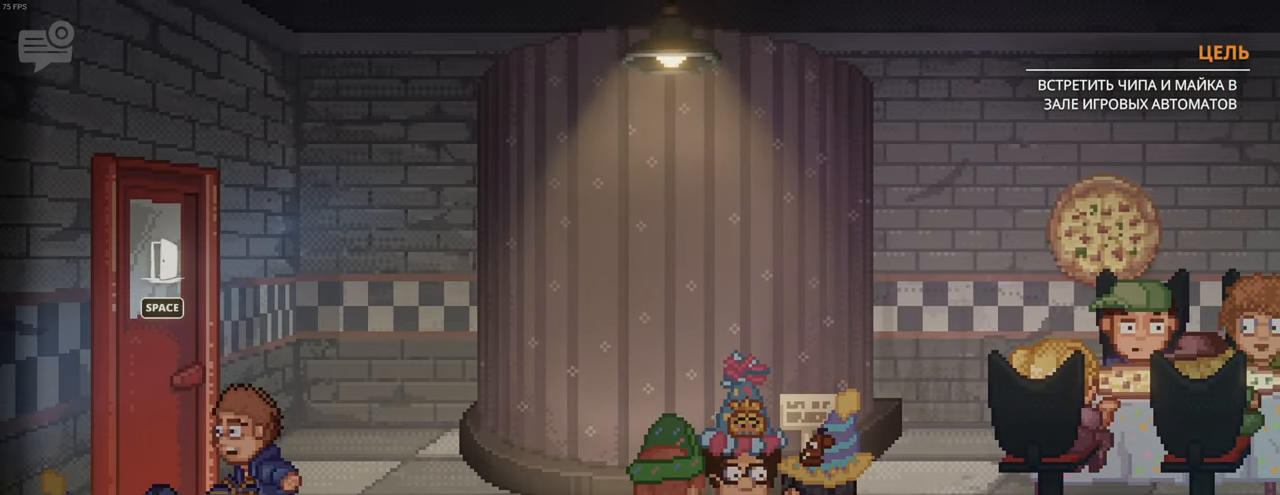
{"keys": ["a", "shift"], "mouse": [], "events": [[17, "space", "up"], [83, "space", "down"], [150, "space", "up"], [333, "space", "down"], [400, "space", "up"]]}
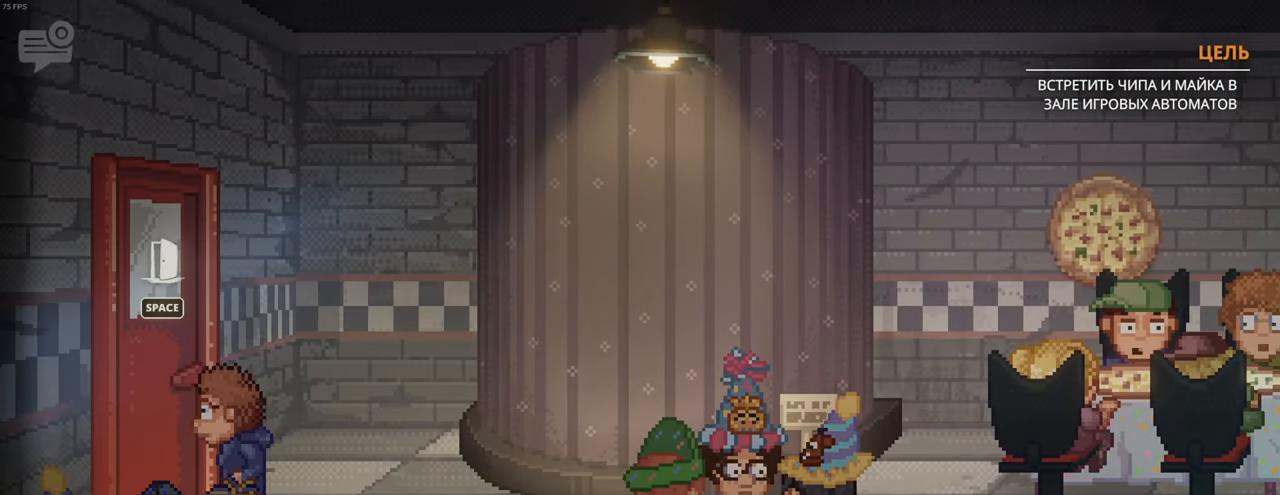
{"keys": ["shift"], "mouse": [], "events": [[17, "a", "up"]]}
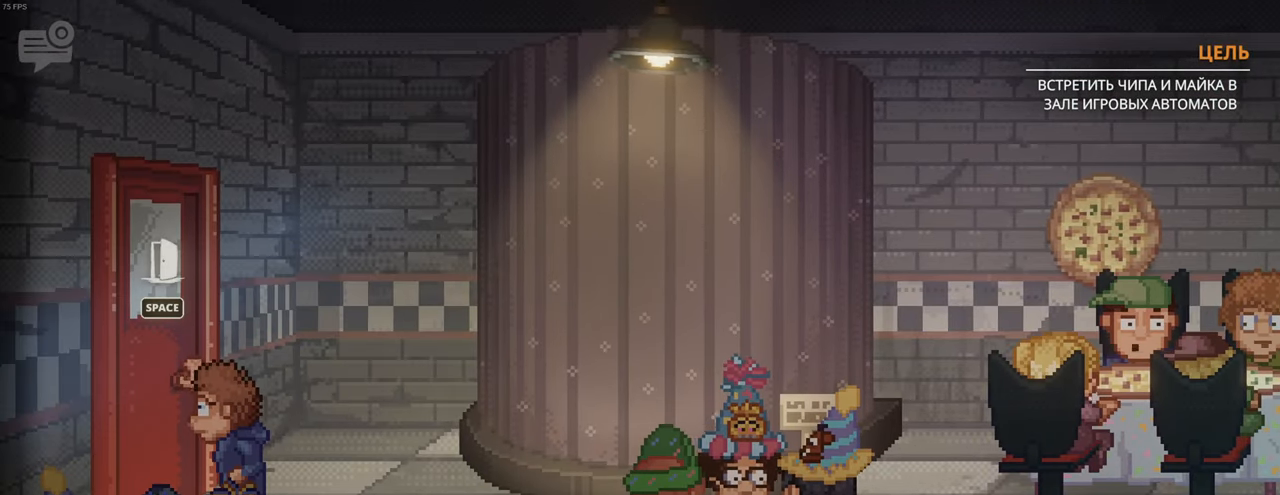
{"keys": ["shift"], "mouse": [], "events": []}
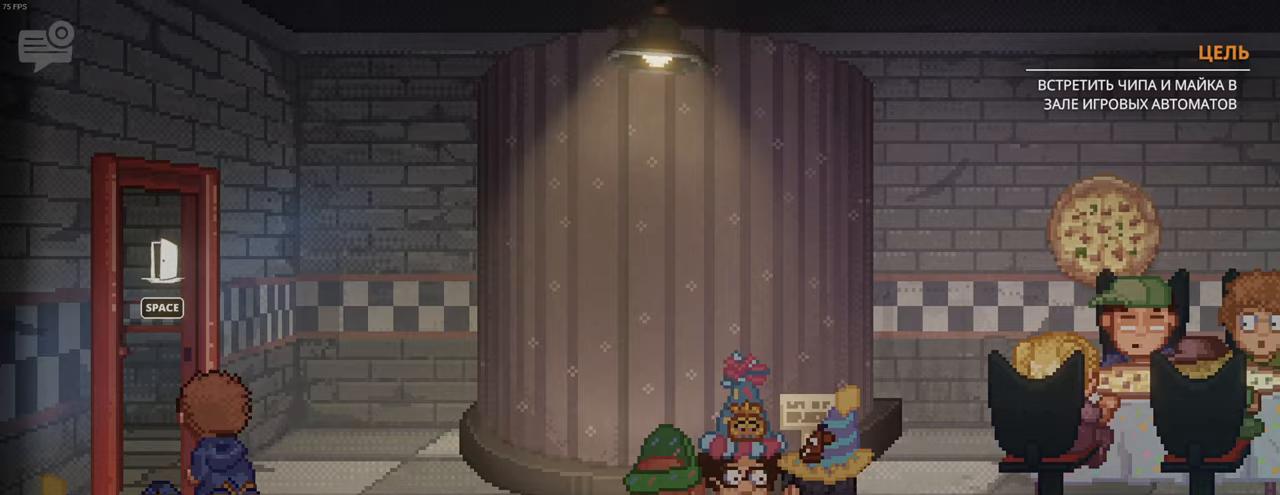
{"keys": ["shift"], "mouse": [], "events": []}
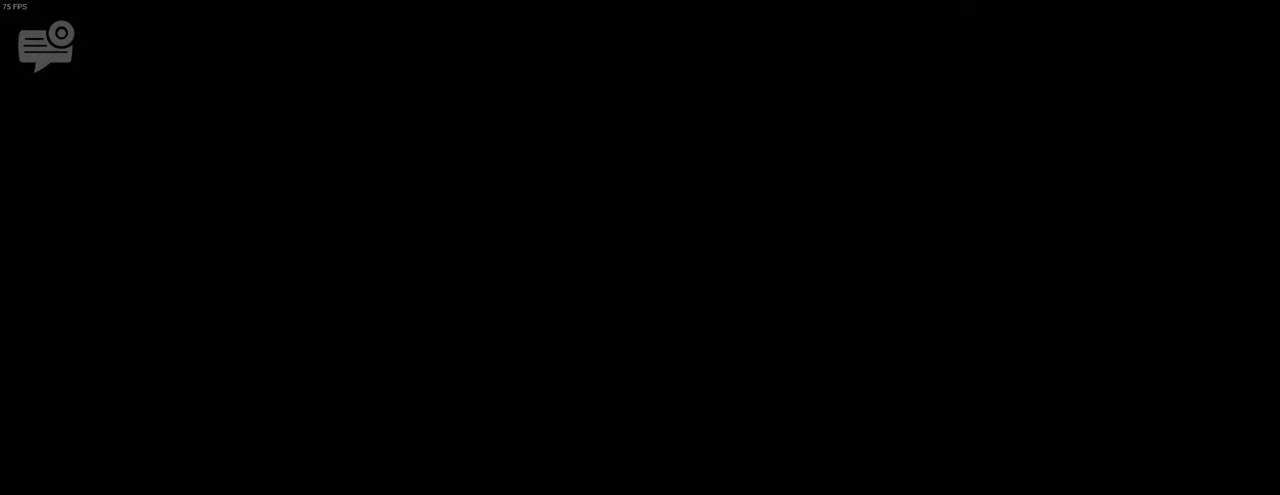
{"keys": ["a", "shift"], "mouse": [], "events": [[33, "a", "down"]]}
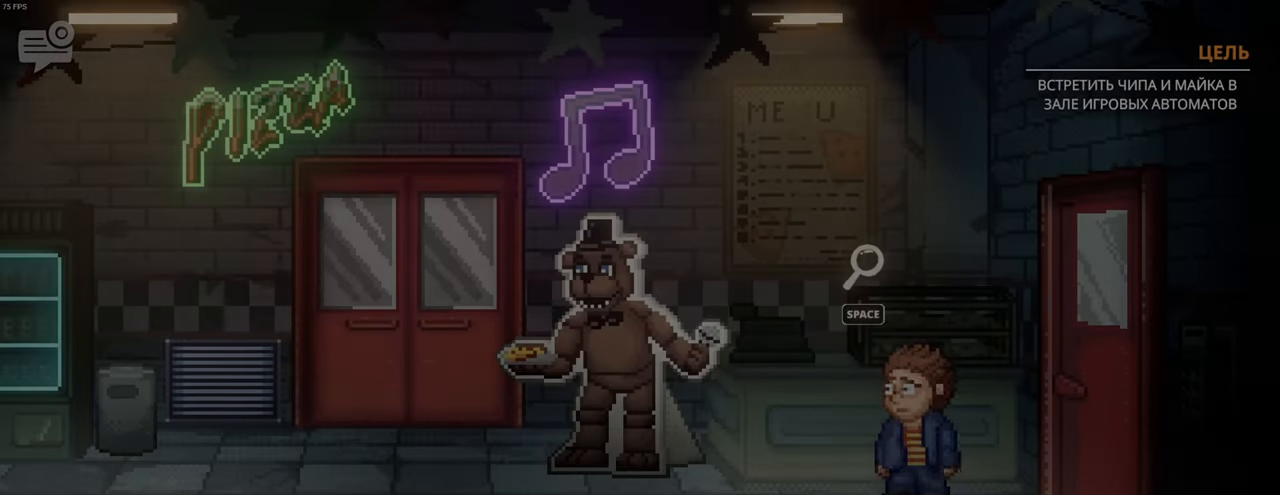
{"keys": ["a", "shift"], "mouse": [], "events": [[267, "a", "up"], [267, "shift", "up"], [300, "a", "down"], [350, "shift", "down"]]}
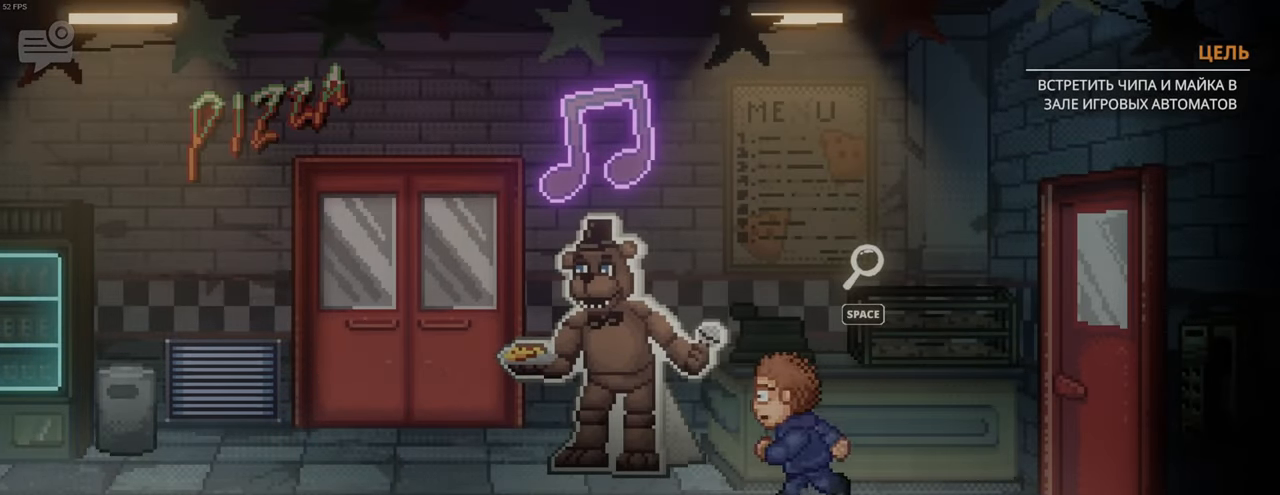
{"keys": ["a", "shift"], "mouse": [], "events": []}
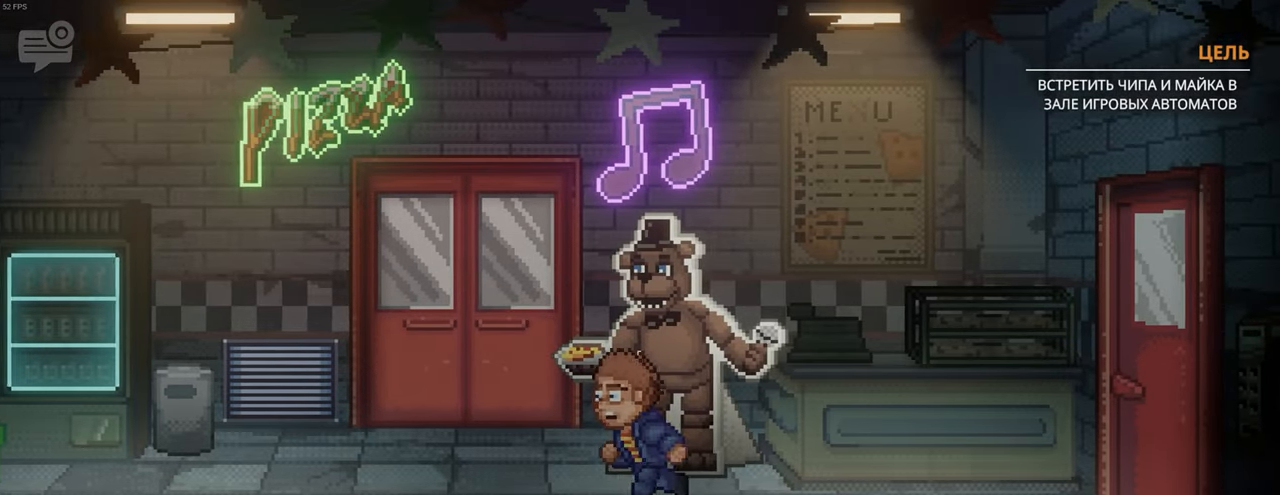
{"keys": ["a", "d", "shift", "space", "w"], "mouse": [], "events": [[283, "w", "down"], [450, "d", "down"], [450, "space", "down"]]}
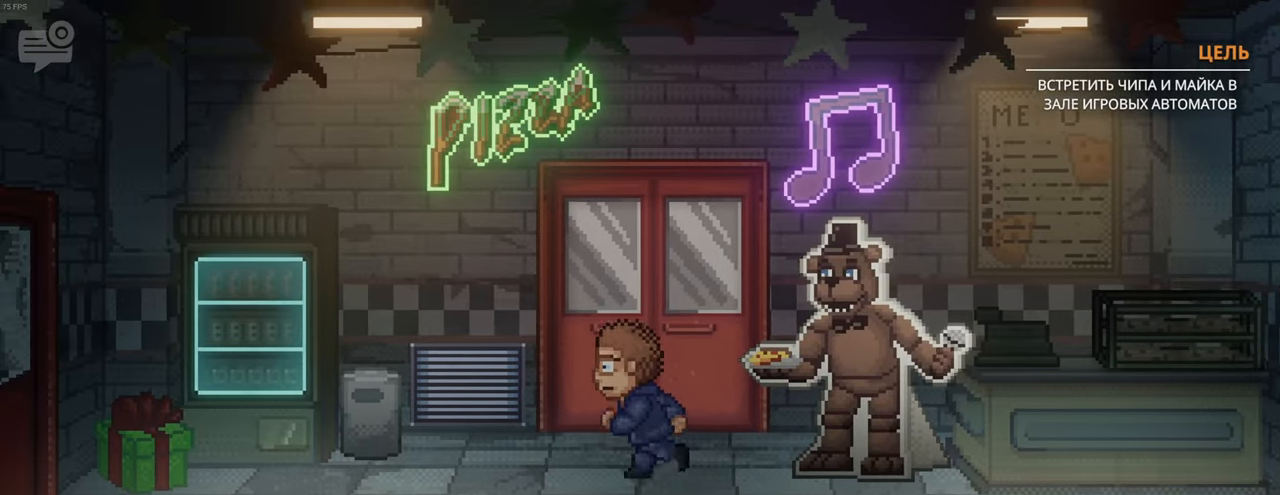
{"keys": ["shift", "w"], "mouse": [], "events": [[17, "space", "up"], [83, "space", "down"], [150, "d", "up"], [167, "space", "up"], [233, "space", "down"], [267, "space", "up"], [367, "space", "down"], [433, "space", "up"], [500, "a", "up"]]}
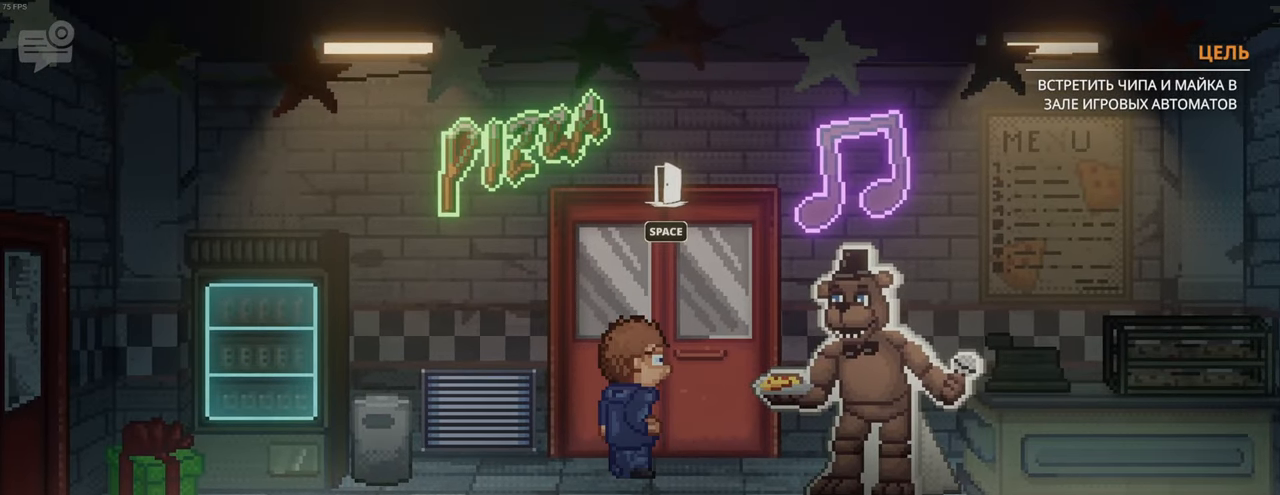
{"keys": ["shift"], "mouse": [], "events": [[100, "shift", "up"], [133, "shift", "down"], [300, "w", "up"]]}
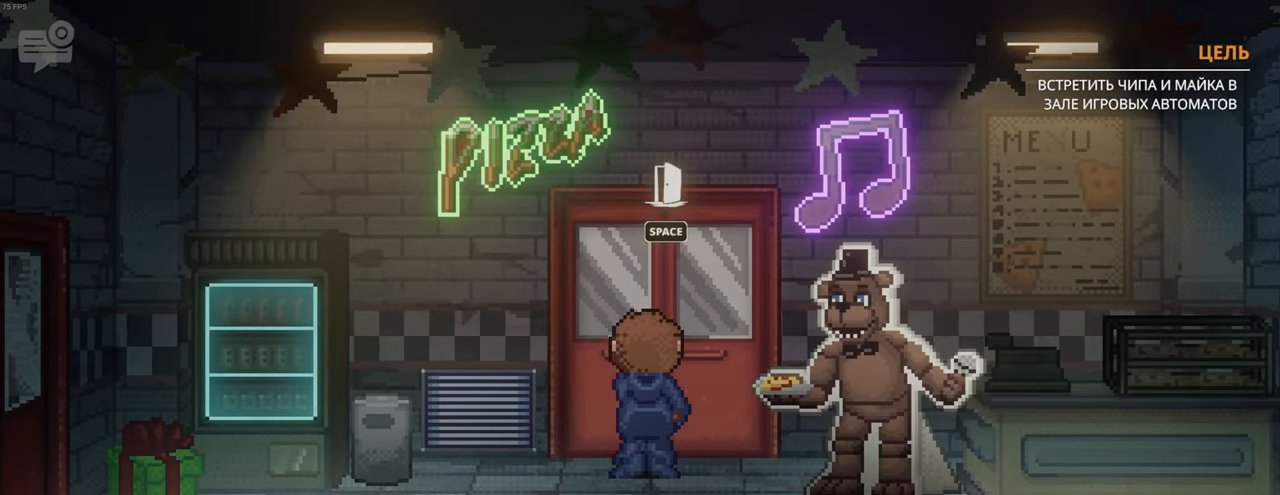
{"keys": [], "mouse": [], "events": [[33, "shift", "up"]]}
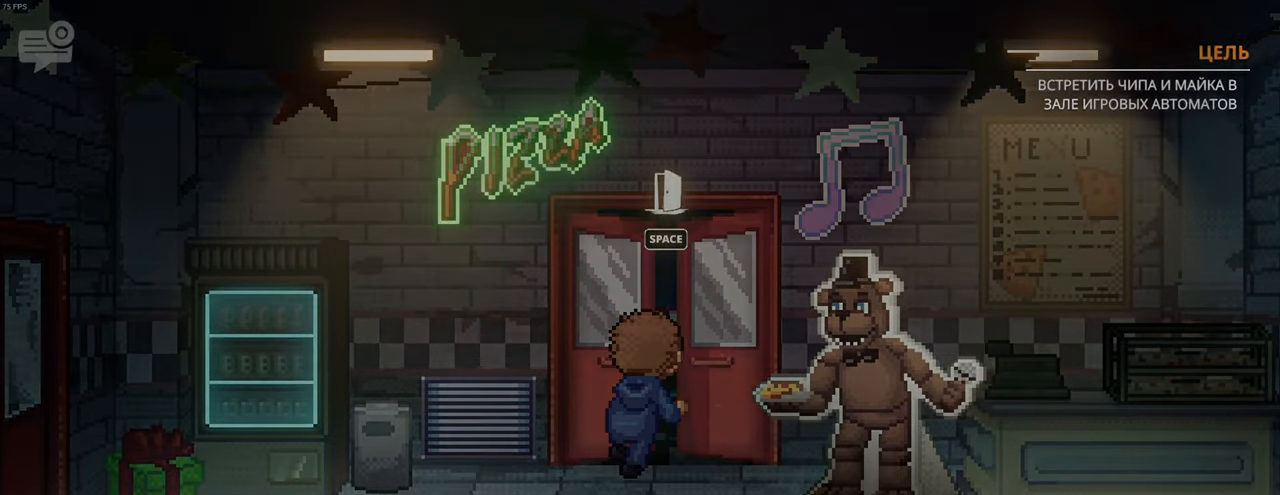
{"keys": ["d", "shift", "w"], "mouse": [], "events": [[300, "shift", "down"], [367, "w", "down"], [500, "d", "down"]]}
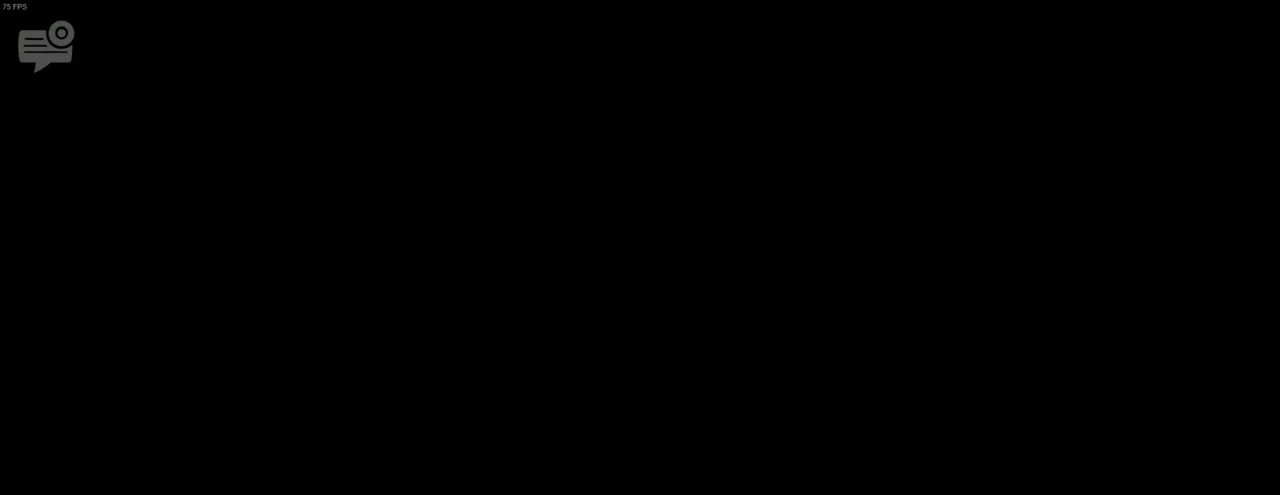
{"keys": ["d", "shift", "w"], "mouse": [], "events": []}
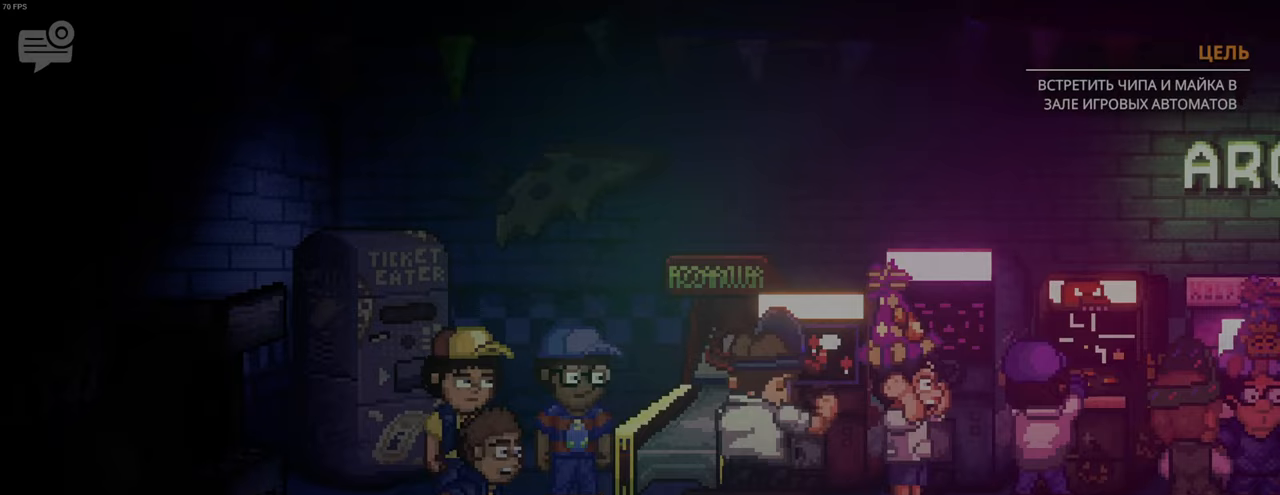
{"keys": ["shift", "space", "w"], "mouse": [], "events": [[67, "space", "down"], [167, "space", "up"], [233, "space", "down"], [267, "space", "up"], [333, "space", "down"], [400, "d", "up"], [400, "space", "up"], [483, "space", "down"]]}
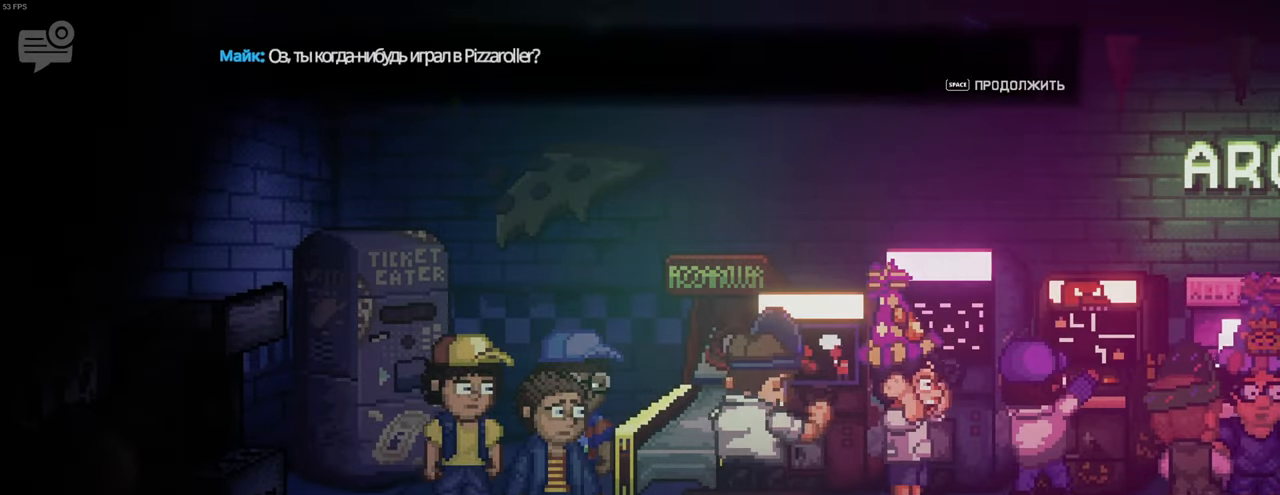
{"keys": ["shift", "space", "w"], "mouse": [], "events": [[17, "space", "up"], [83, "space", "down"], [117, "space", "up"], [183, "space", "down"], [217, "space", "up"], [300, "space", "down"], [333, "space", "up"], [400, "space", "down"], [433, "space", "up"], [500, "space", "down"]]}
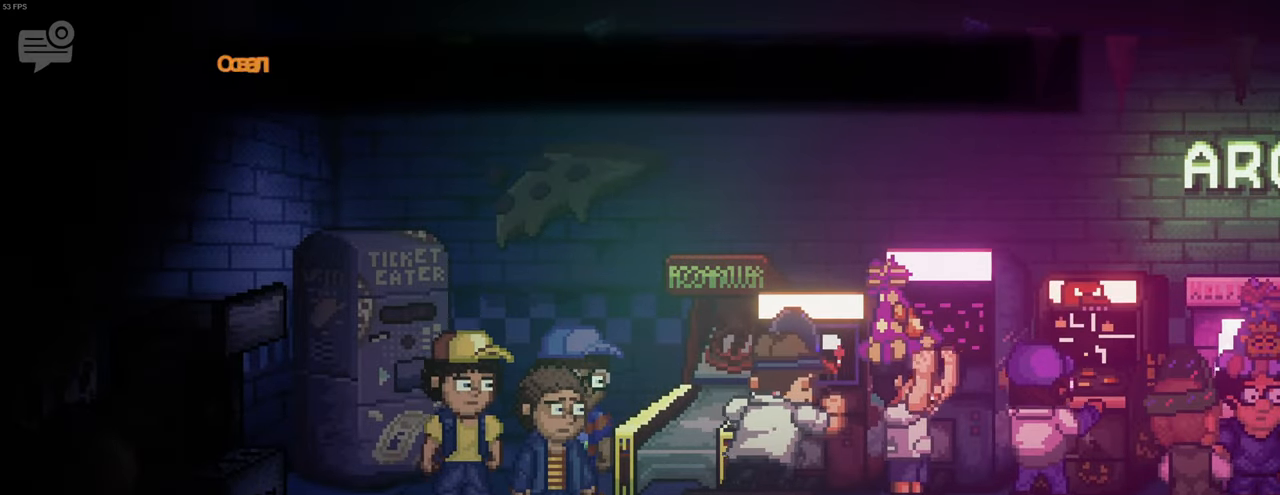
{"keys": [], "mouse": [], "events": [[33, "space", "up"], [117, "space", "down"], [150, "space", "up"], [217, "space", "down"], [233, "shift", "up"], [250, "space", "up"], [317, "w", "up"], [333, "space", "down"], [367, "space", "up"], [433, "space", "down"], [467, "space", "up"]]}
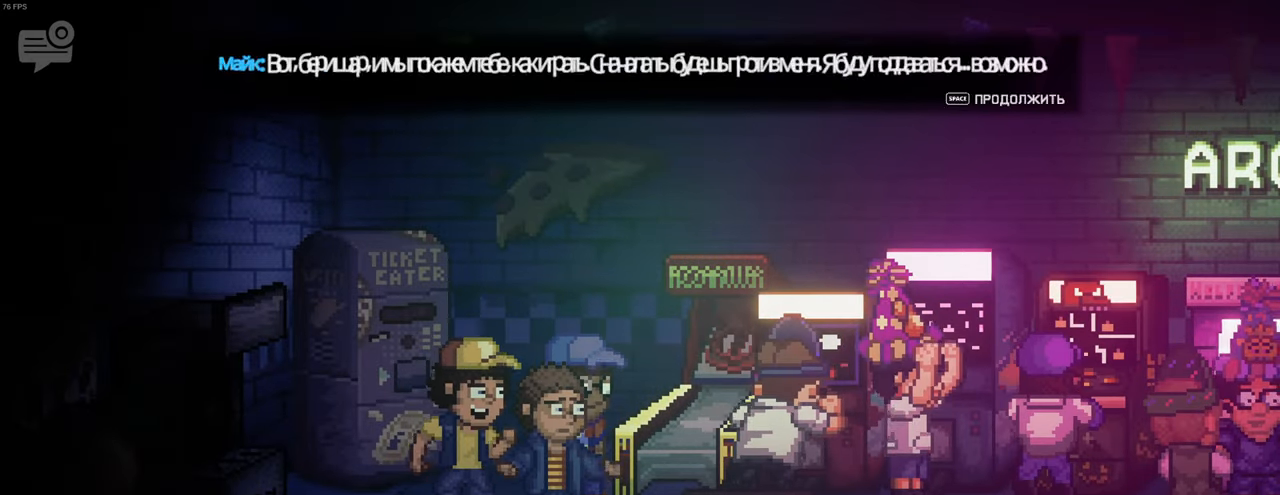
{"keys": ["space"], "mouse": [], "events": [[33, "space", "down"], [83, "space", "up"], [150, "space", "down"], [217, "space", "up"], [250, "space", "down"], [317, "space", "up"], [383, "space", "down"], [417, "space", "up"], [467, "space", "down"]]}
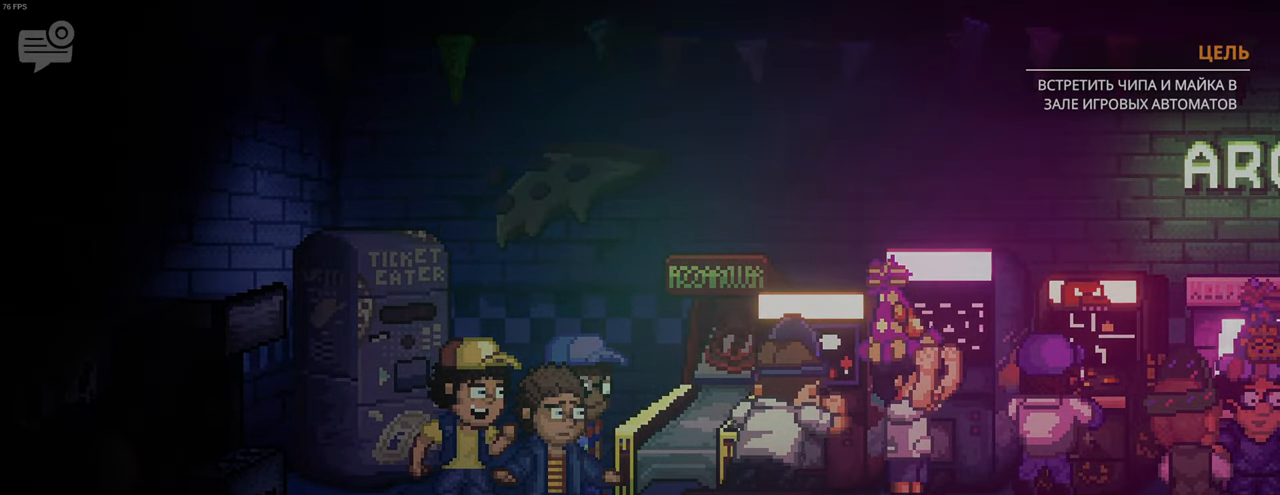
{"keys": [], "mouse": [], "events": [[33, "space", "up"], [67, "space", "down"], [133, "space", "up"], [200, "space", "down"], [233, "space", "up"]]}
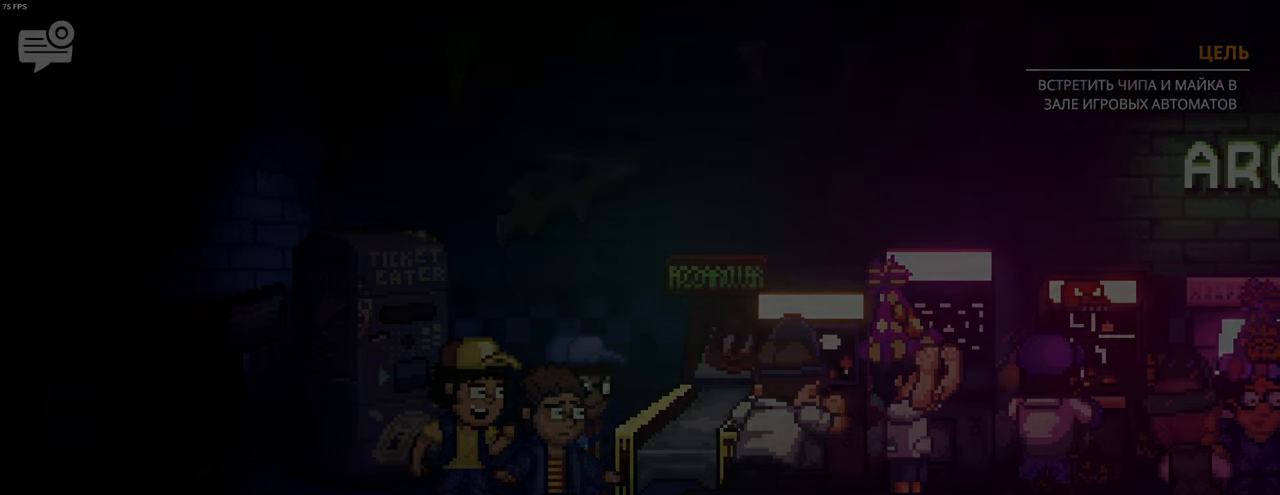
{"keys": [], "mouse": [], "events": [[133, "space", "down"], [200, "space", "up"], [300, "space", "down"], [333, "space", "up"], [433, "space", "down"], [467, "space", "up"]]}